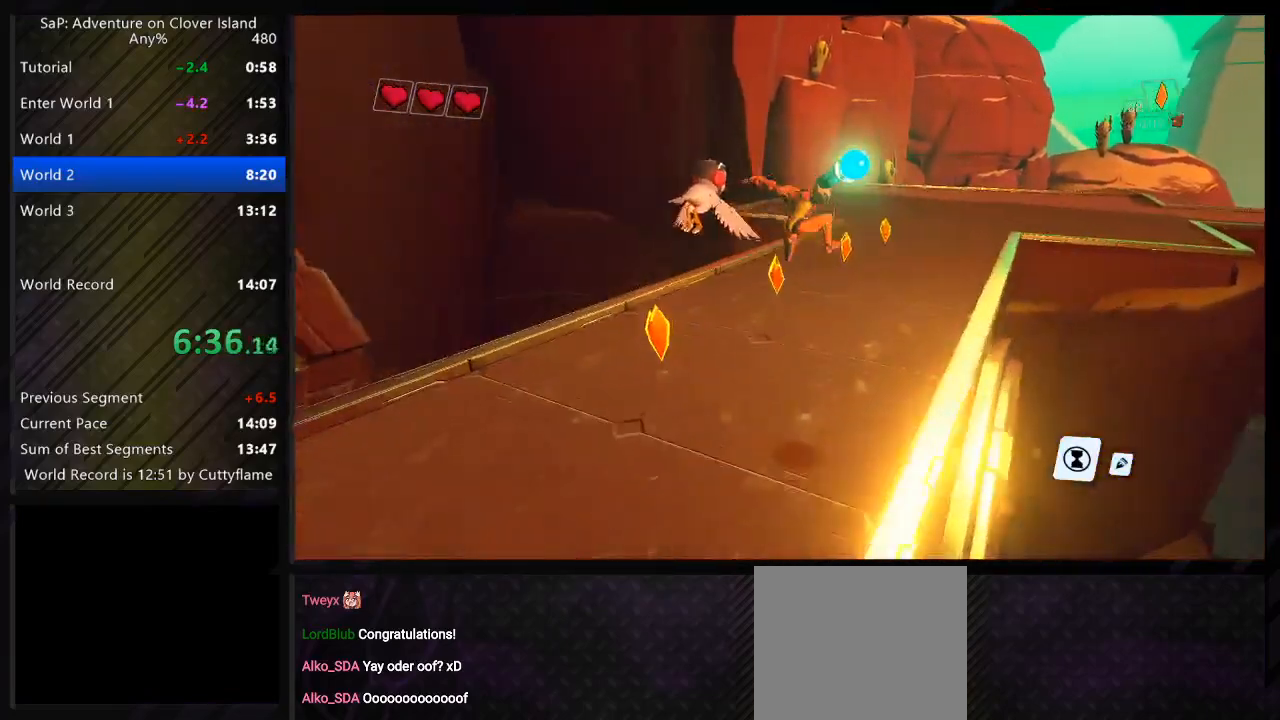
Gameplay with keyboard; each line is a JSON object with the keys held at the frame after it. "events" lists presses ("down") and releases ("up") of "a", "c", "ctrl", "d", "e", "f", "q", "r", "s", "shift", "space", "tab", "w", "x" and "z" between this image and that frame as [ms after this image, input, new state], when the widget could be followed in between. No other keys are recorded. Mouse input is not recorded.
{"keys": ["d", "w"], "events": [[233, "space", "down"], [267, "w", "down"], [483, "space", "up"]]}
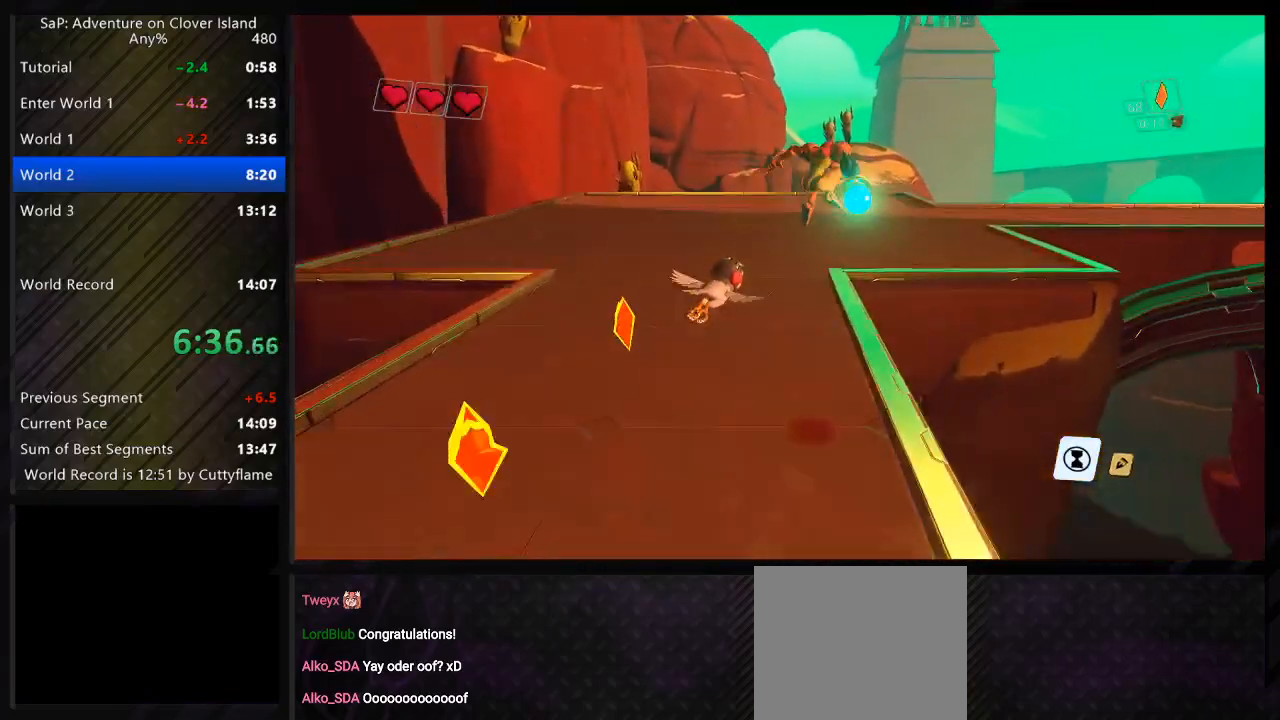
{"keys": ["d", "space"], "events": [[267, "space", "down"], [417, "w", "up"]]}
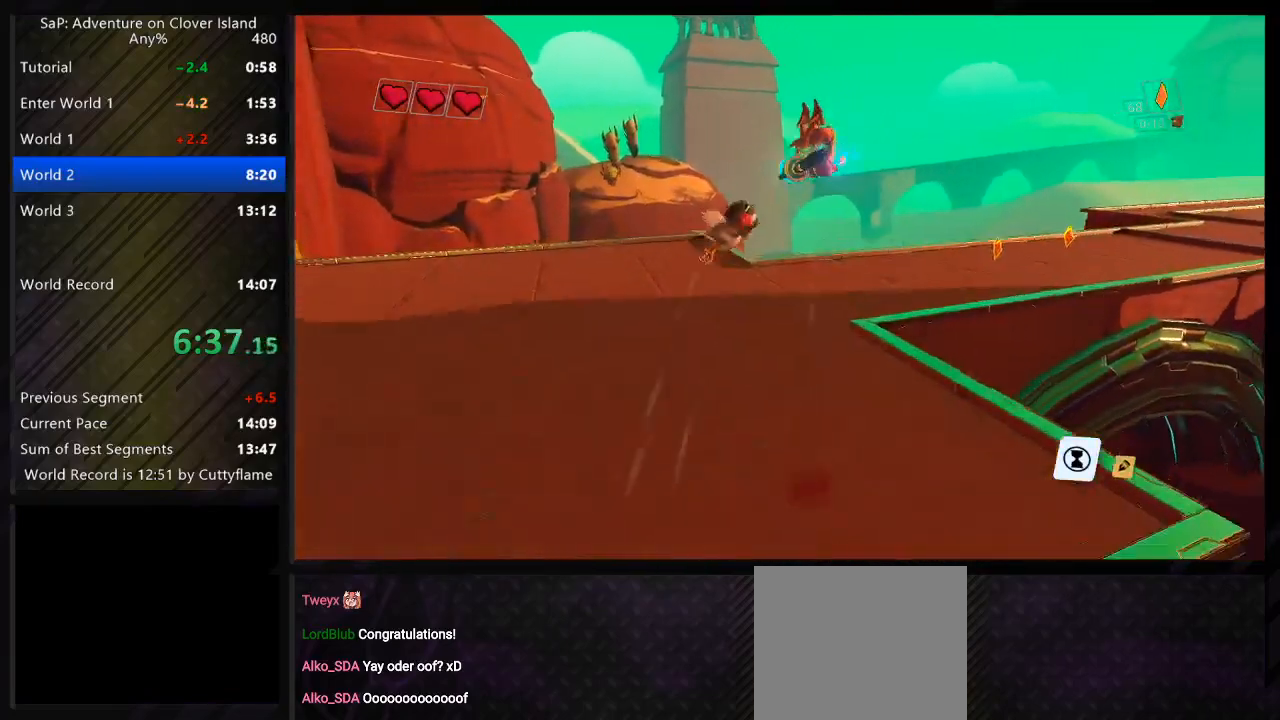
{"keys": ["d", "space", "w"], "events": [[417, "w", "down"]]}
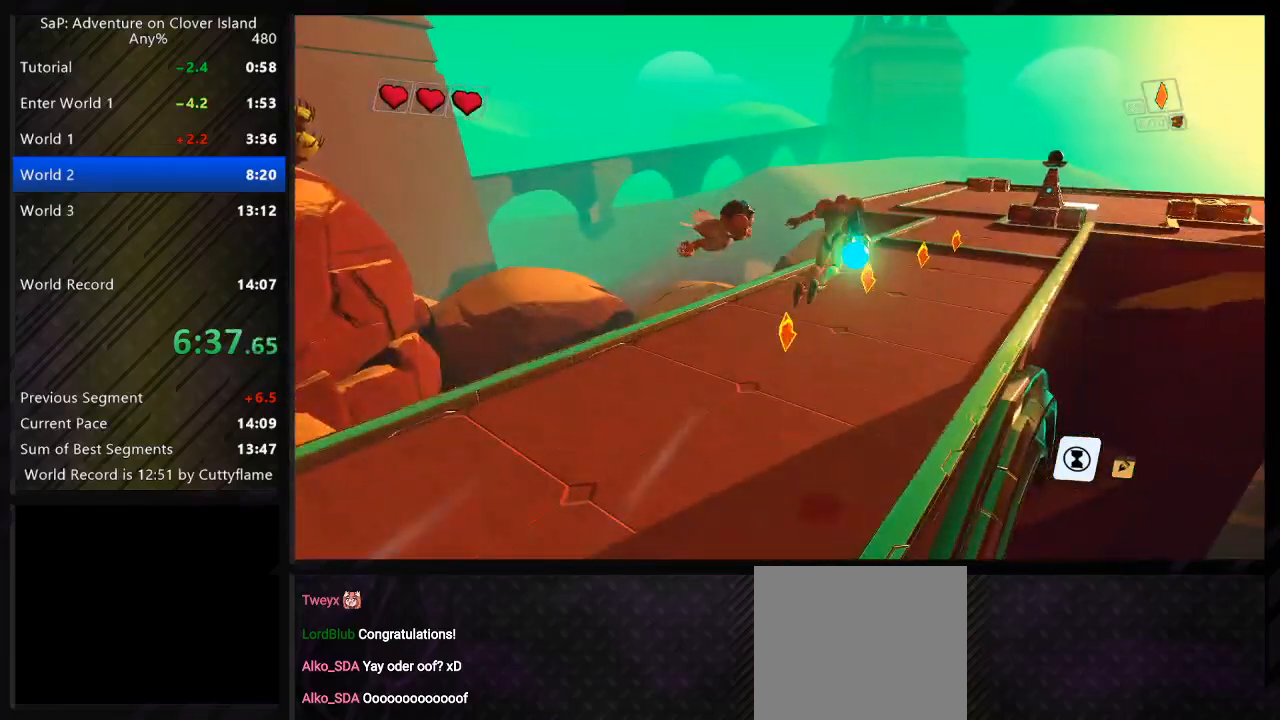
{"keys": ["d", "w"], "events": [[217, "d", "up"], [383, "d", "down"], [450, "space", "up"]]}
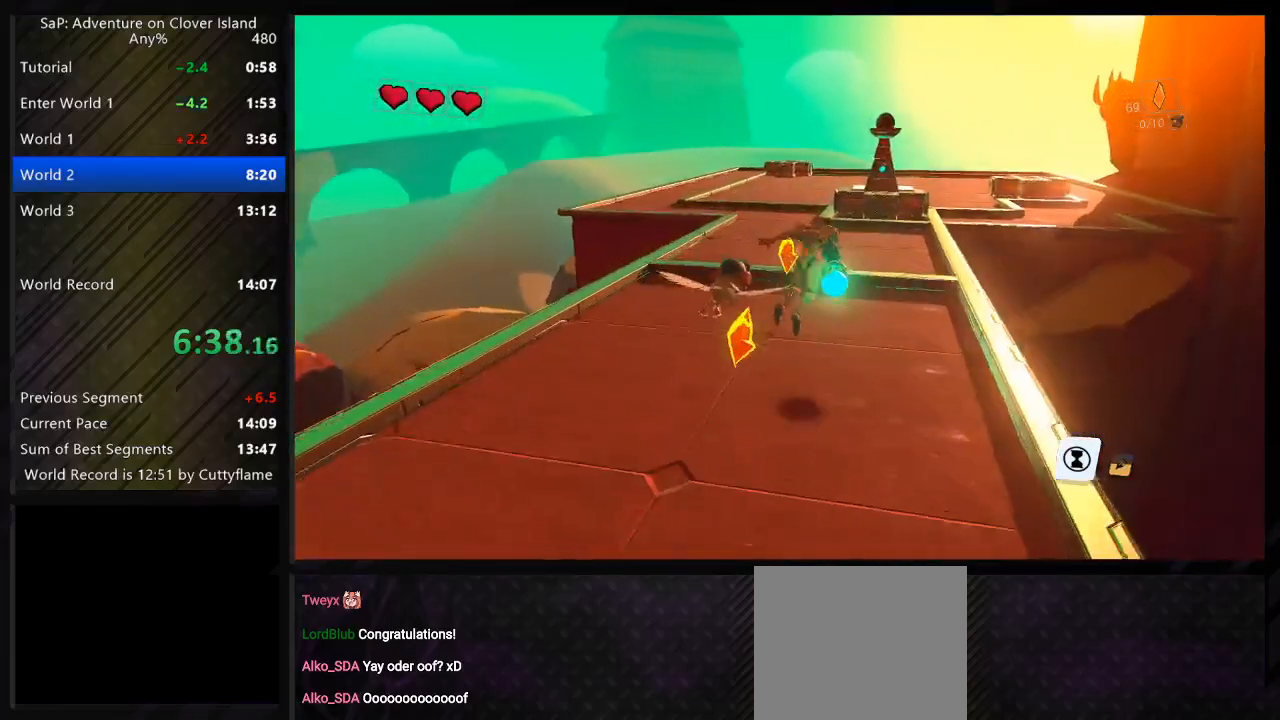
{"keys": ["a", "s"], "events": [[83, "space", "down"], [217, "space", "up"], [233, "d", "up"], [233, "w", "up"], [367, "s", "down"], [467, "a", "down"]]}
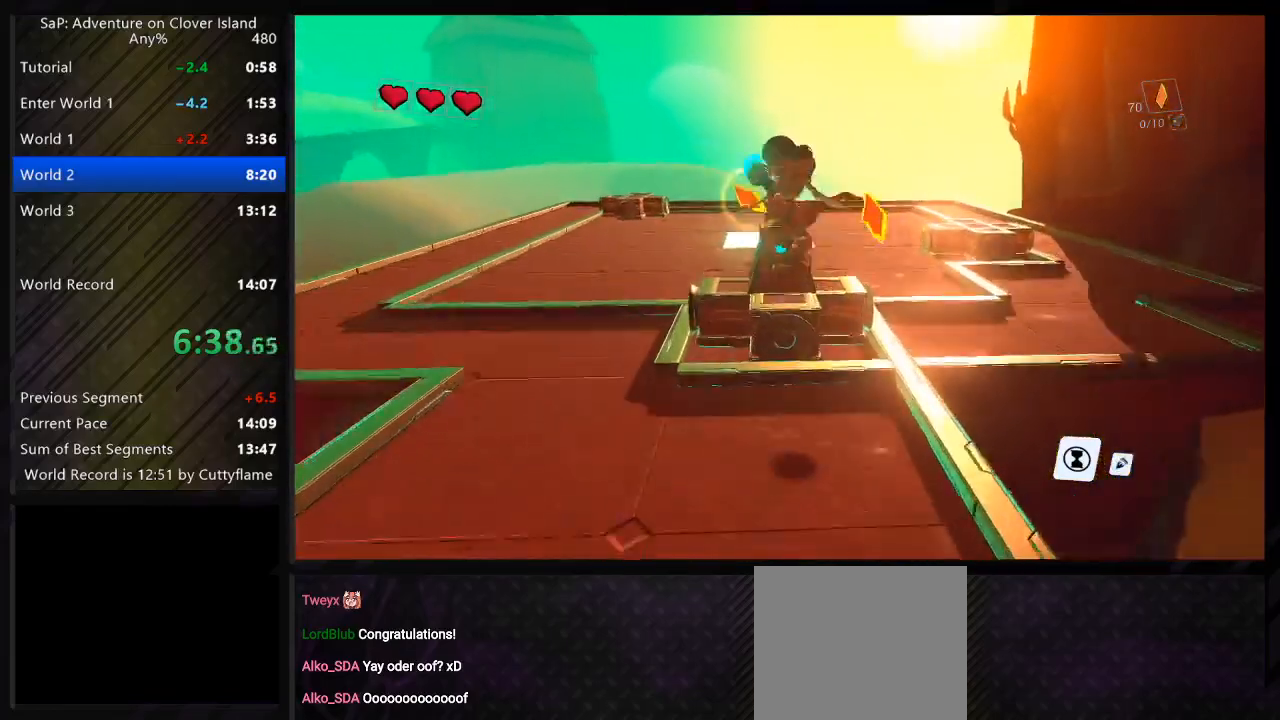
{"keys": [], "events": [[67, "a", "up"], [300, "s", "up"]]}
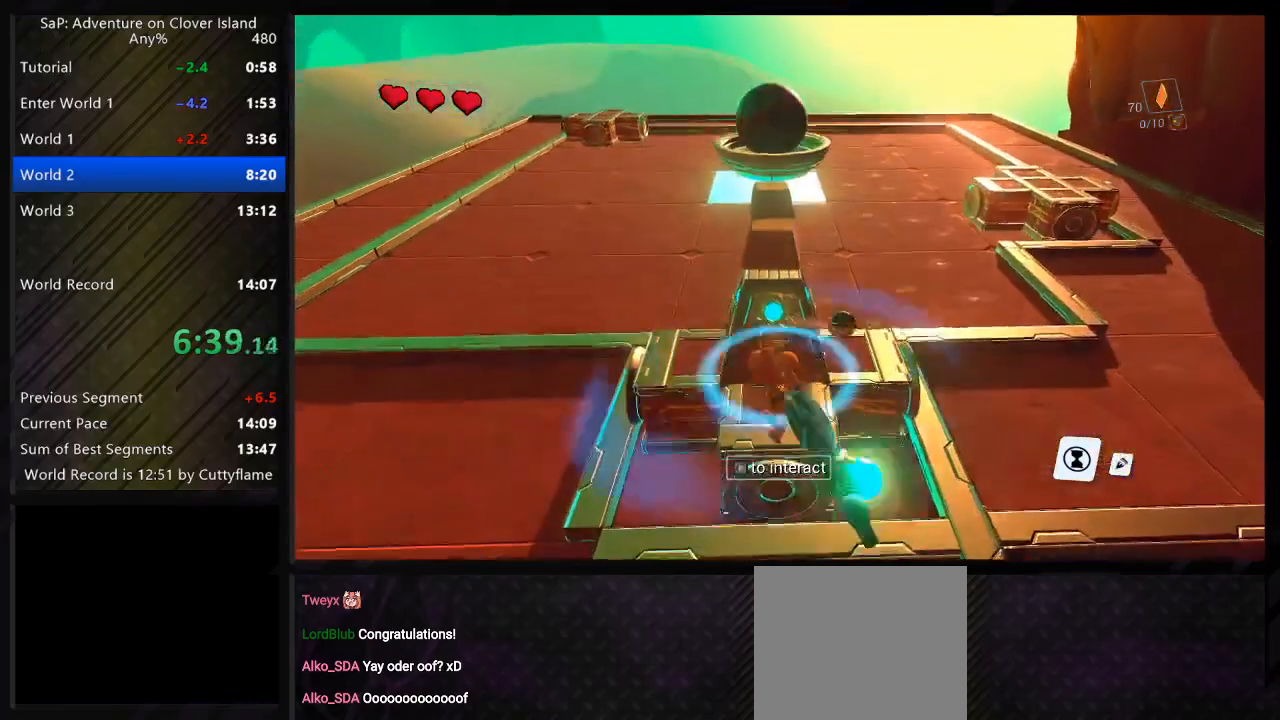
{"keys": ["w"], "events": [[150, "s", "down"], [283, "s", "up"], [383, "w", "down"]]}
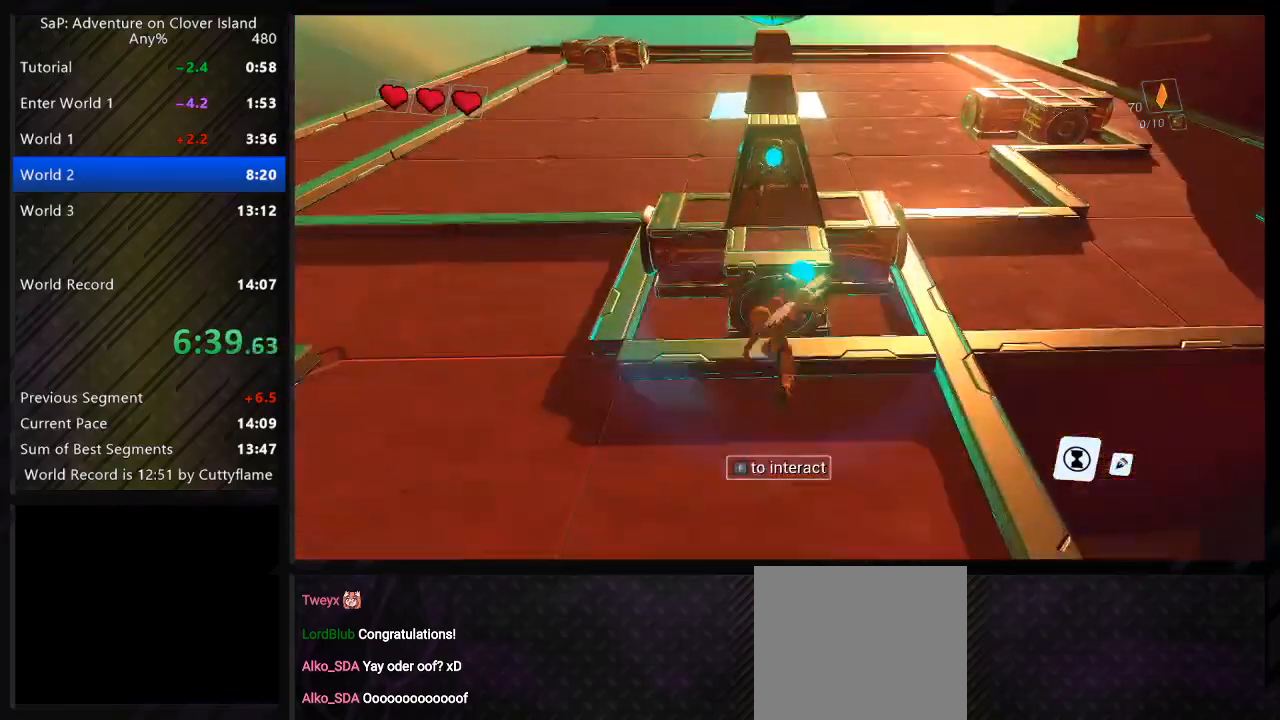
{"keys": ["d", "w"], "events": [[200, "d", "down"], [250, "space", "down"], [417, "space", "up"]]}
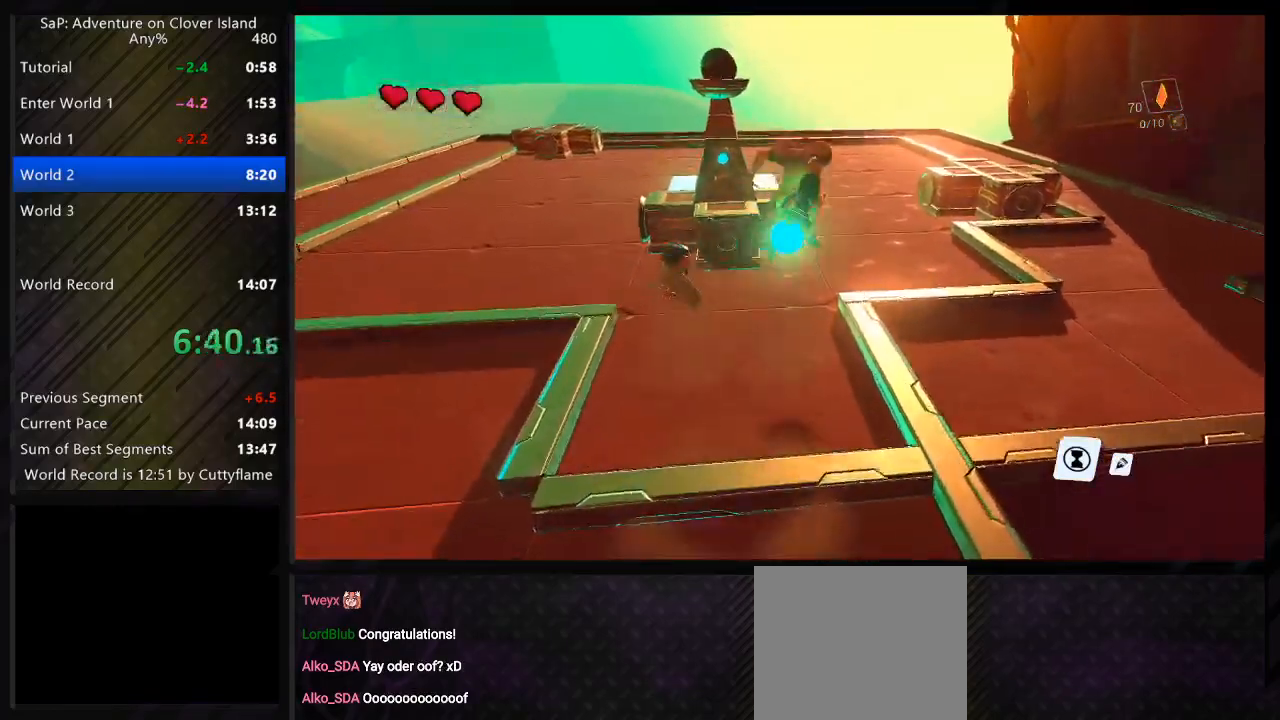
{"keys": ["d", "w"], "events": [[350, "space", "down"], [483, "space", "up"]]}
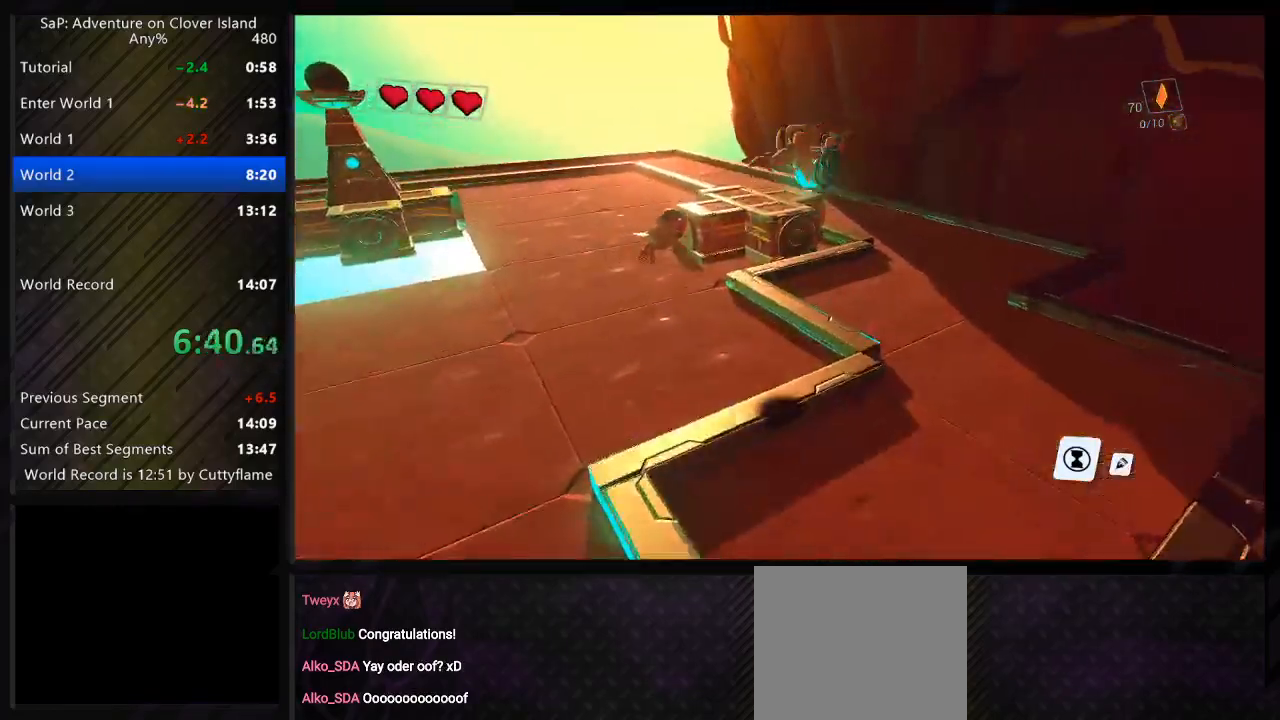
{"keys": ["a", "w"], "events": [[100, "d", "up"], [500, "a", "down"]]}
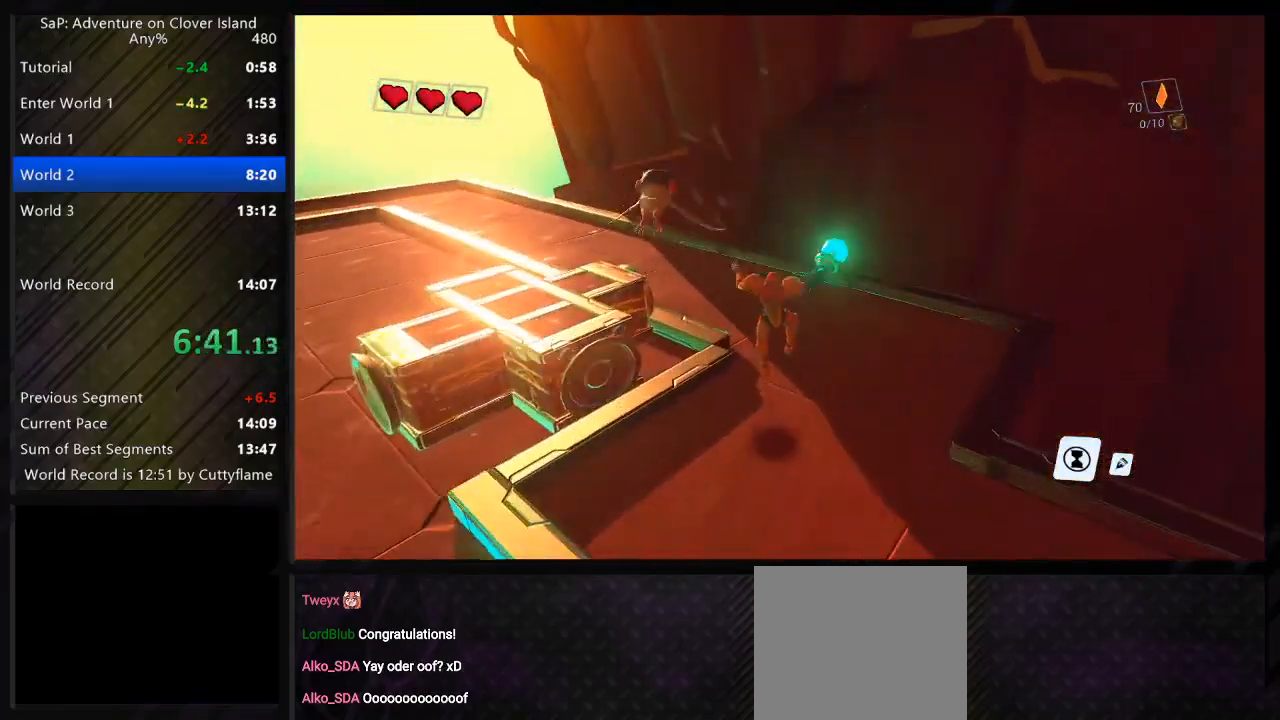
{"keys": ["a", "w"], "events": []}
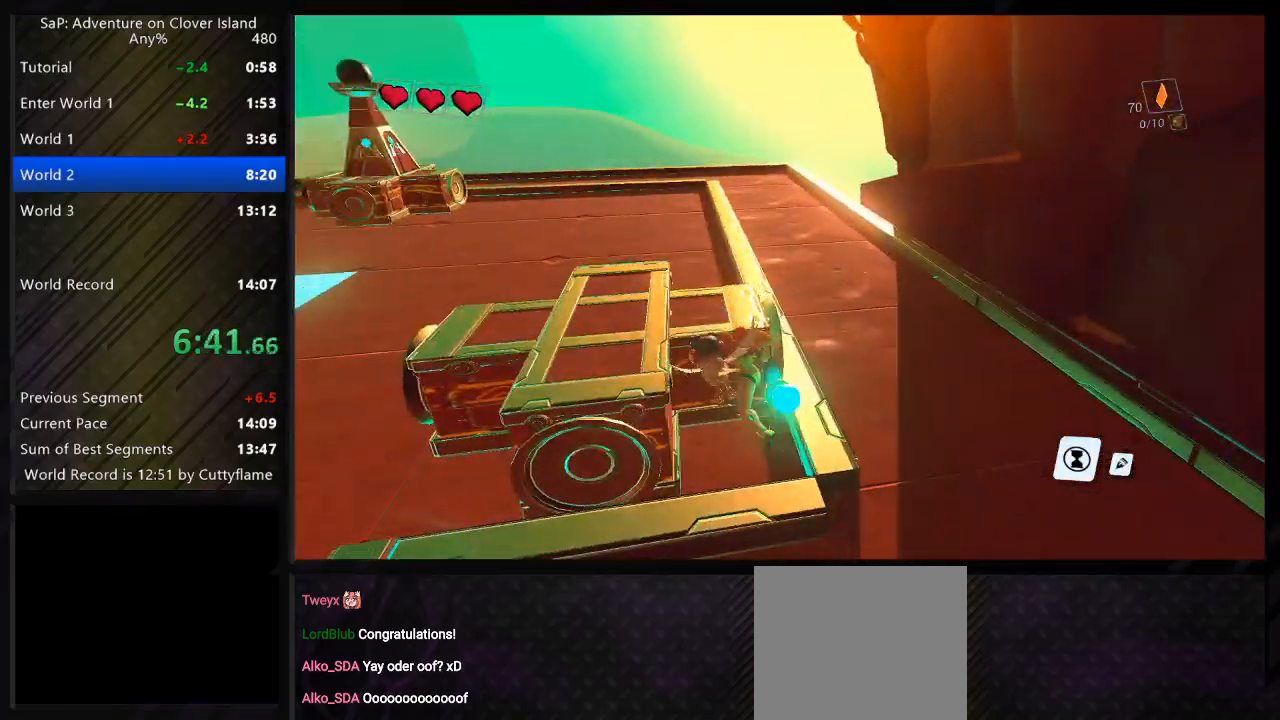
{"keys": ["a", "w"], "events": [[17, "space", "down"], [167, "space", "up"]]}
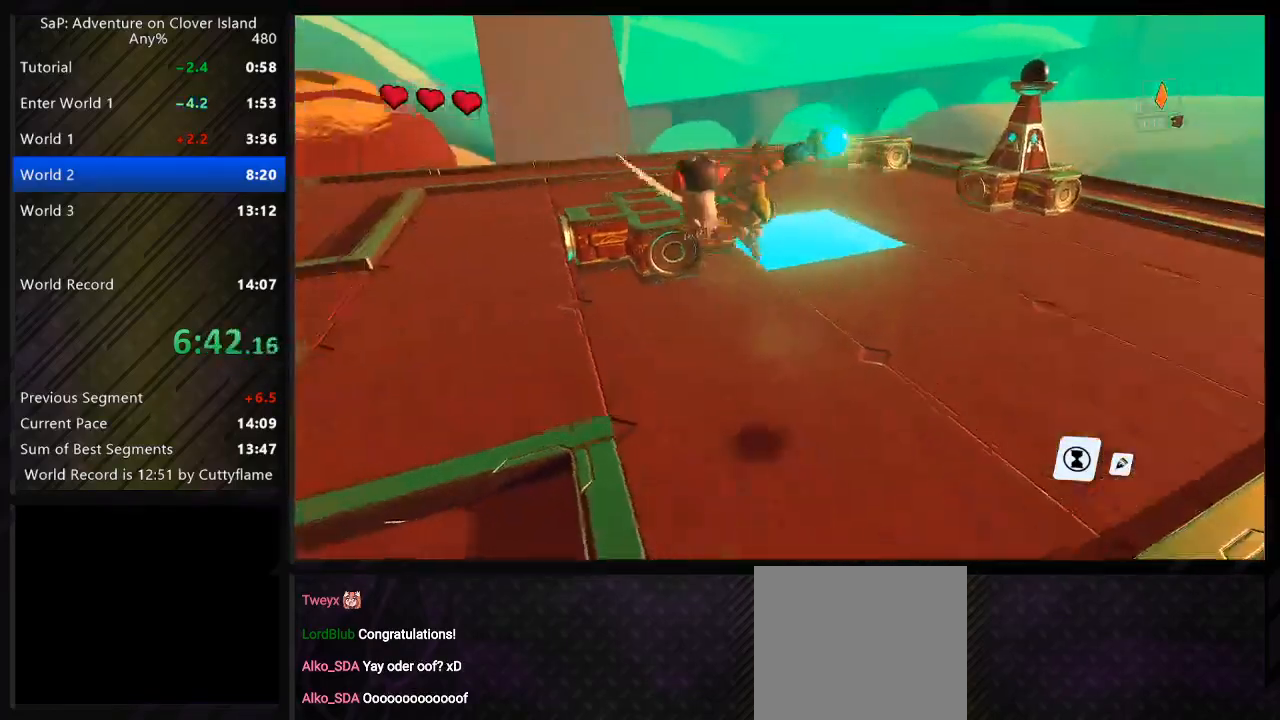
{"keys": ["a", "space", "w"], "events": [[83, "a", "up"], [150, "d", "down"], [183, "space", "down"], [333, "space", "up"], [450, "a", "down"], [483, "d", "up"], [500, "space", "down"]]}
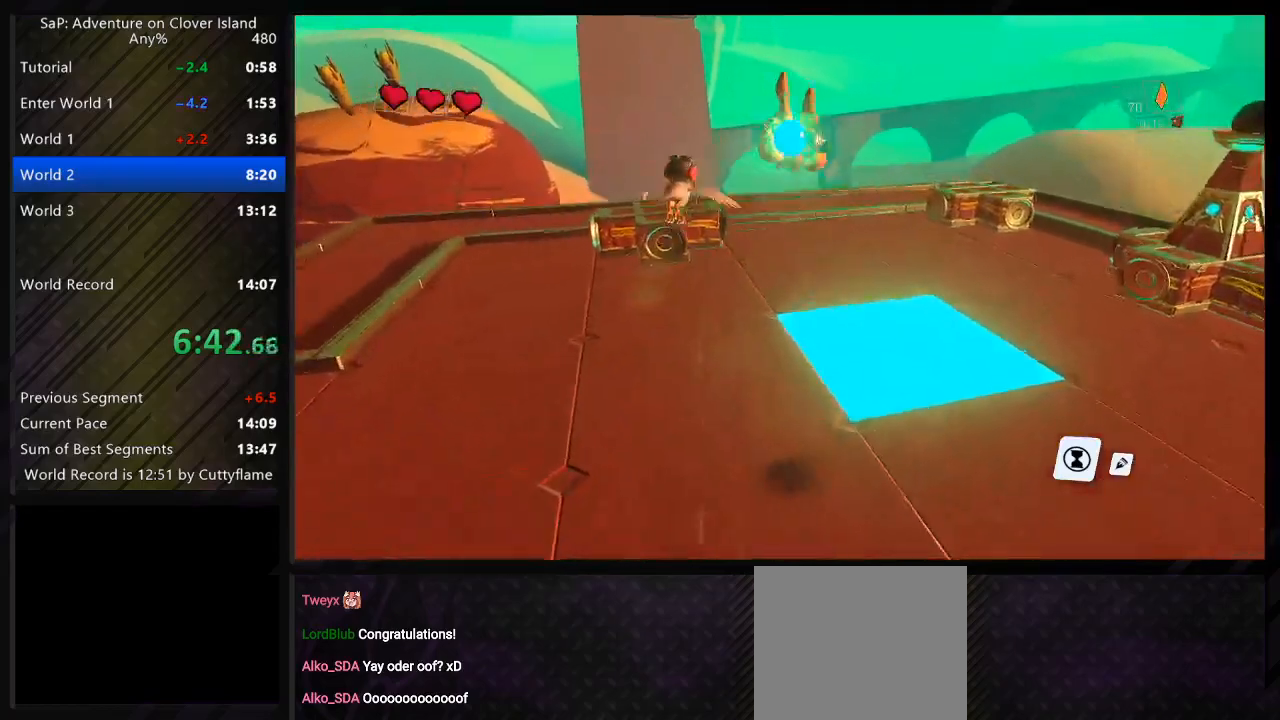
{"keys": ["space", "w"], "events": [[83, "a", "up"]]}
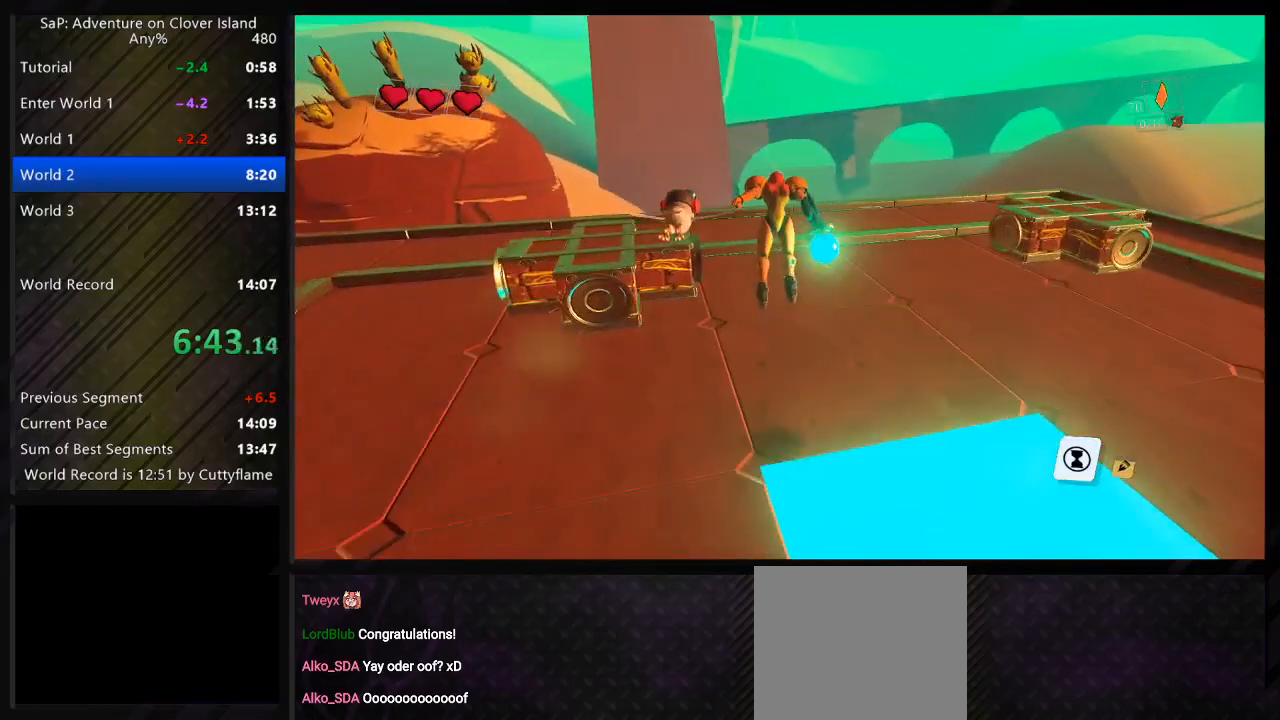
{"keys": ["w"], "events": [[117, "a", "down"], [133, "space", "up"], [417, "a", "up"]]}
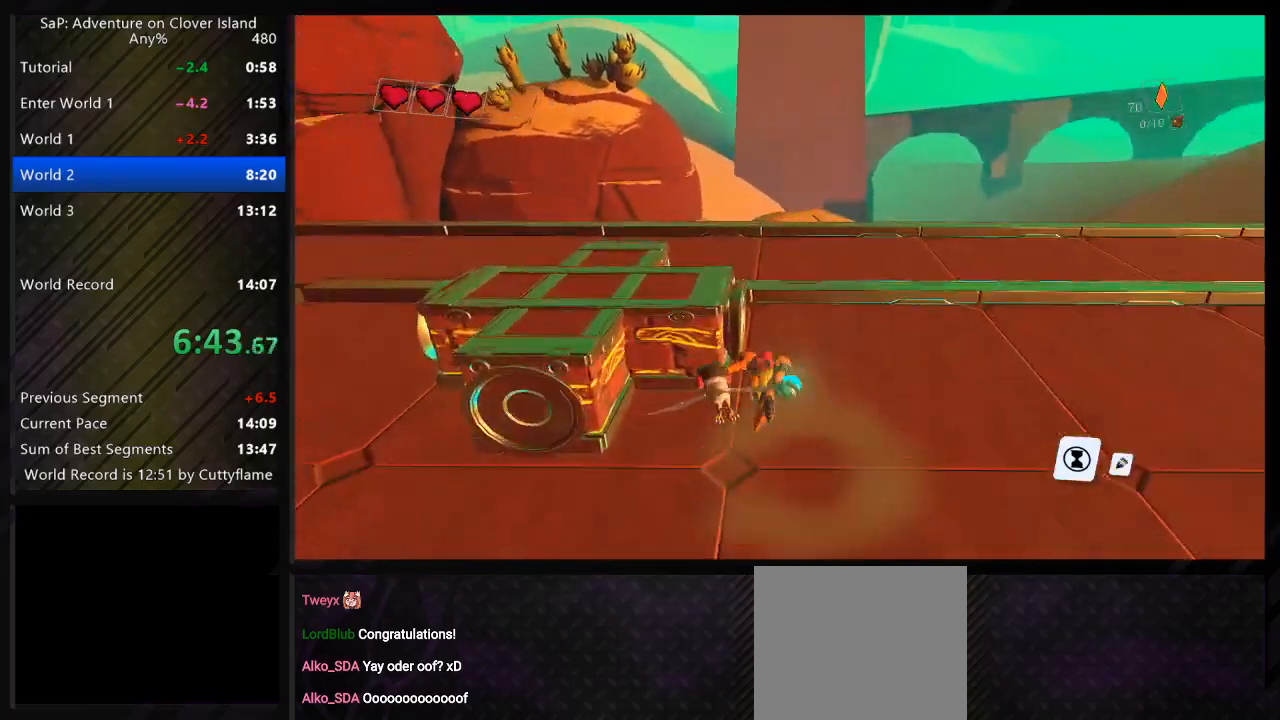
{"keys": ["w"], "events": [[67, "a", "down"], [117, "space", "down"], [283, "space", "up"], [483, "a", "up"]]}
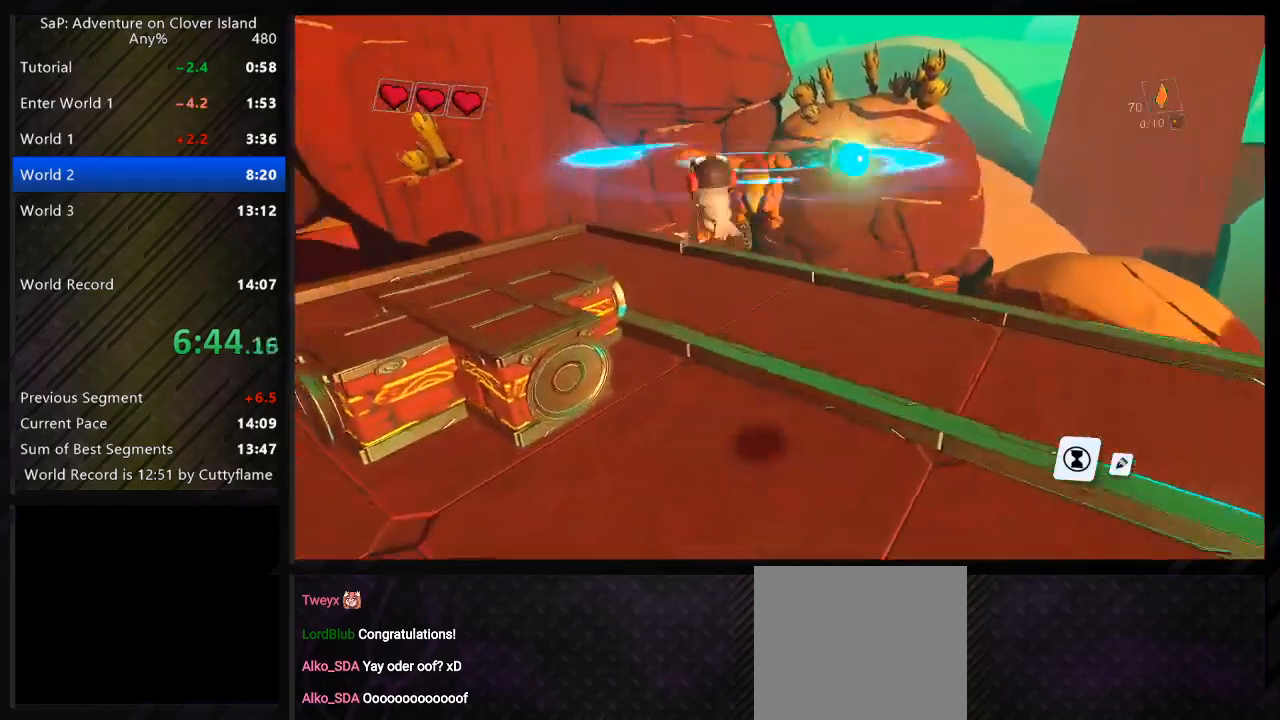
{"keys": ["a"], "events": [[133, "a", "down"], [433, "w", "up"]]}
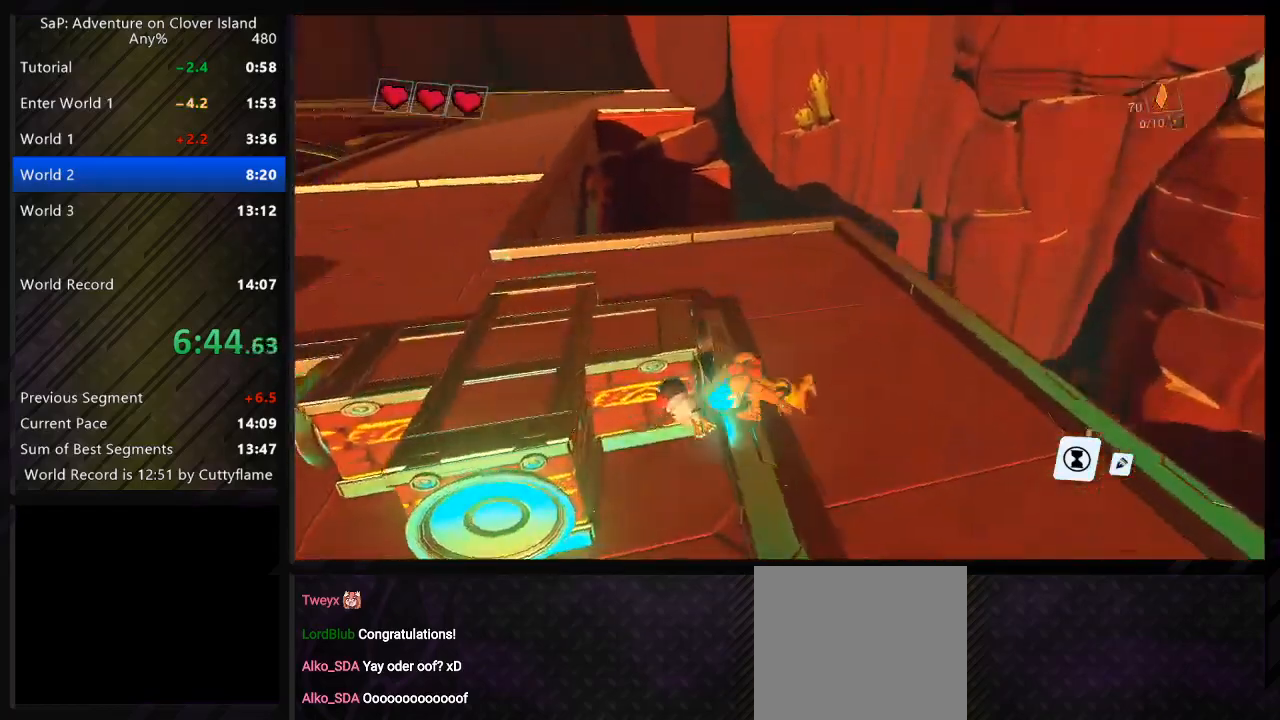
{"keys": ["a"], "events": [[100, "s", "down"], [183, "space", "down"], [317, "space", "up"], [333, "s", "up"]]}
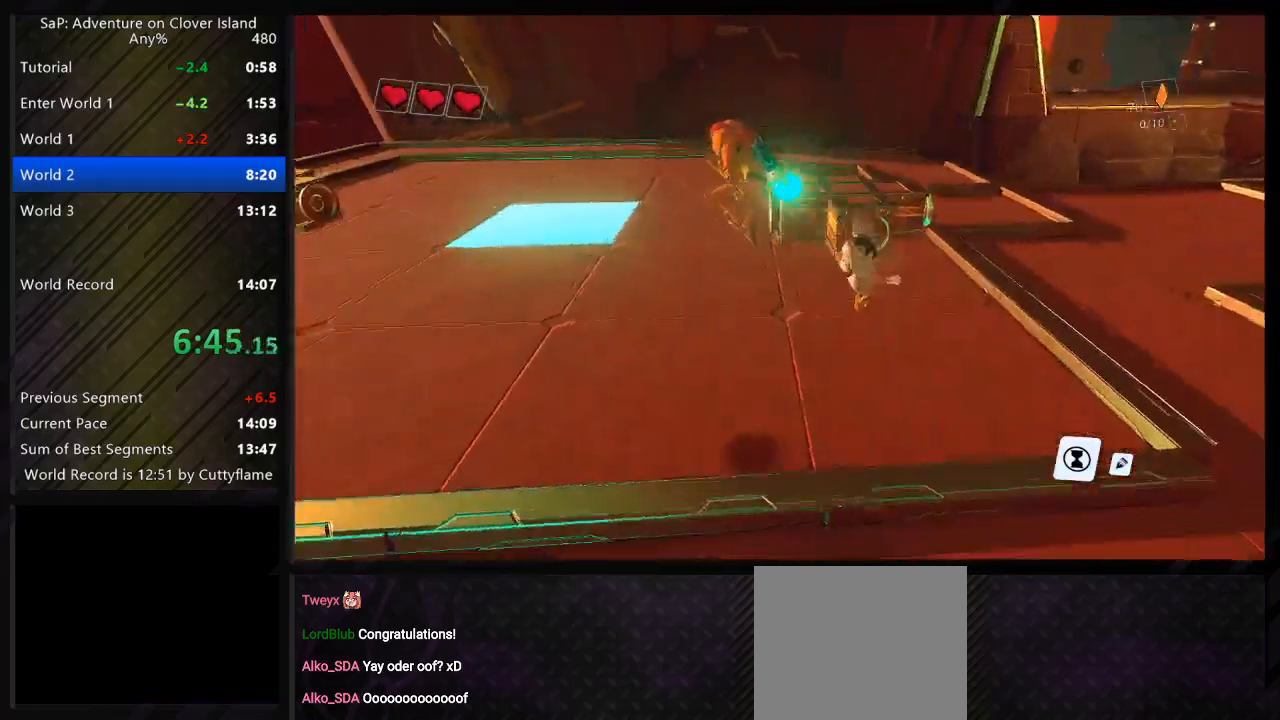
{"keys": ["a", "w"], "events": [[50, "w", "down"], [350, "space", "down"], [450, "space", "up"]]}
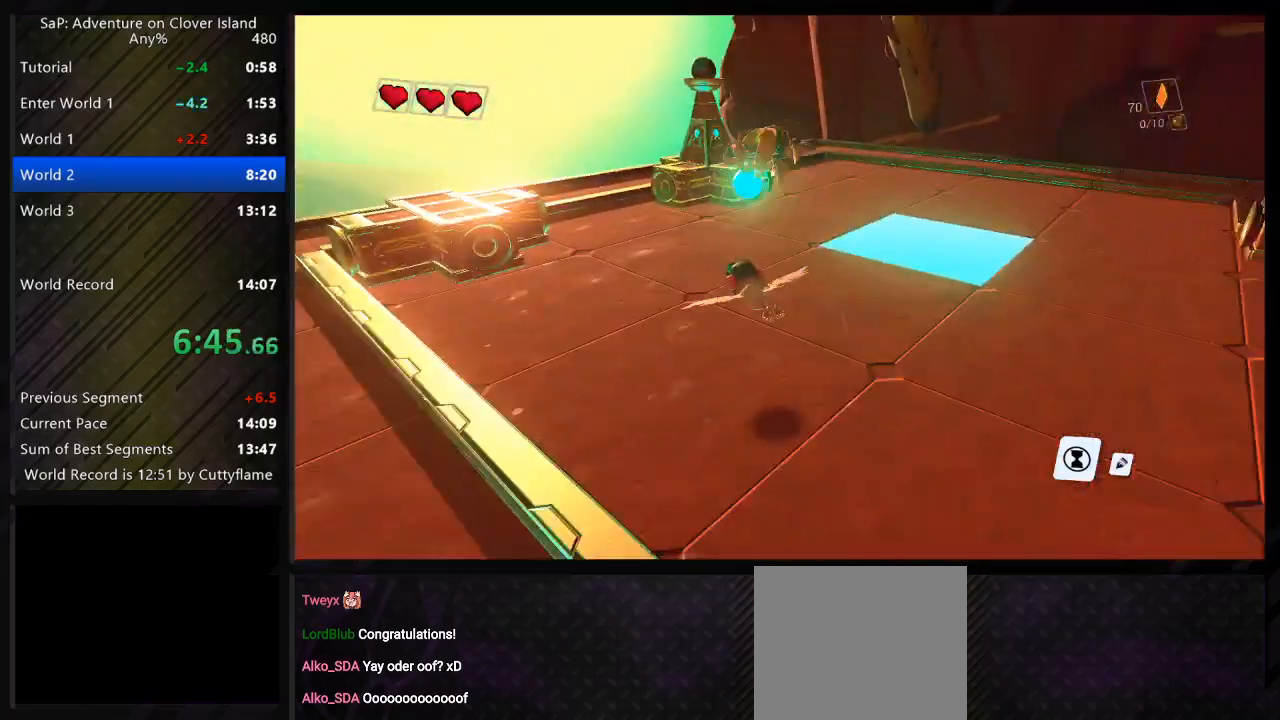
{"keys": ["w"], "events": [[333, "a", "up"]]}
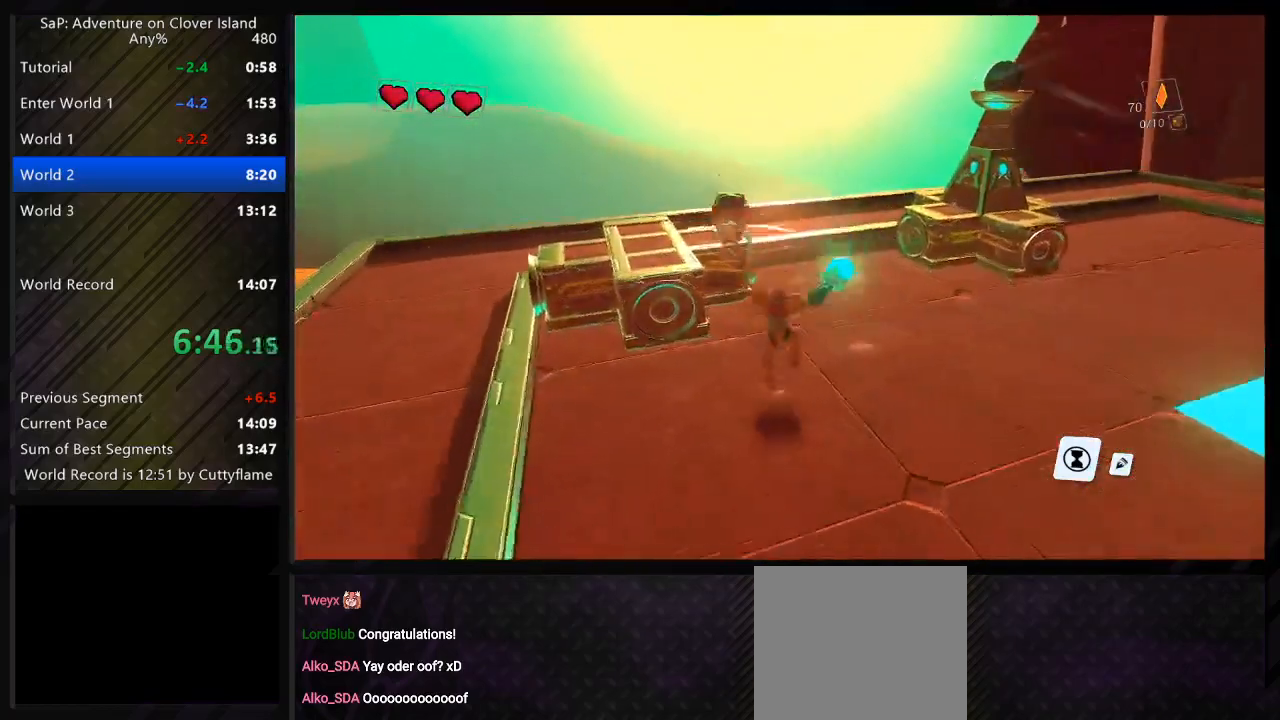
{"keys": ["w"], "events": [[33, "space", "down"], [117, "a", "down"], [167, "space", "up"], [383, "a", "up"]]}
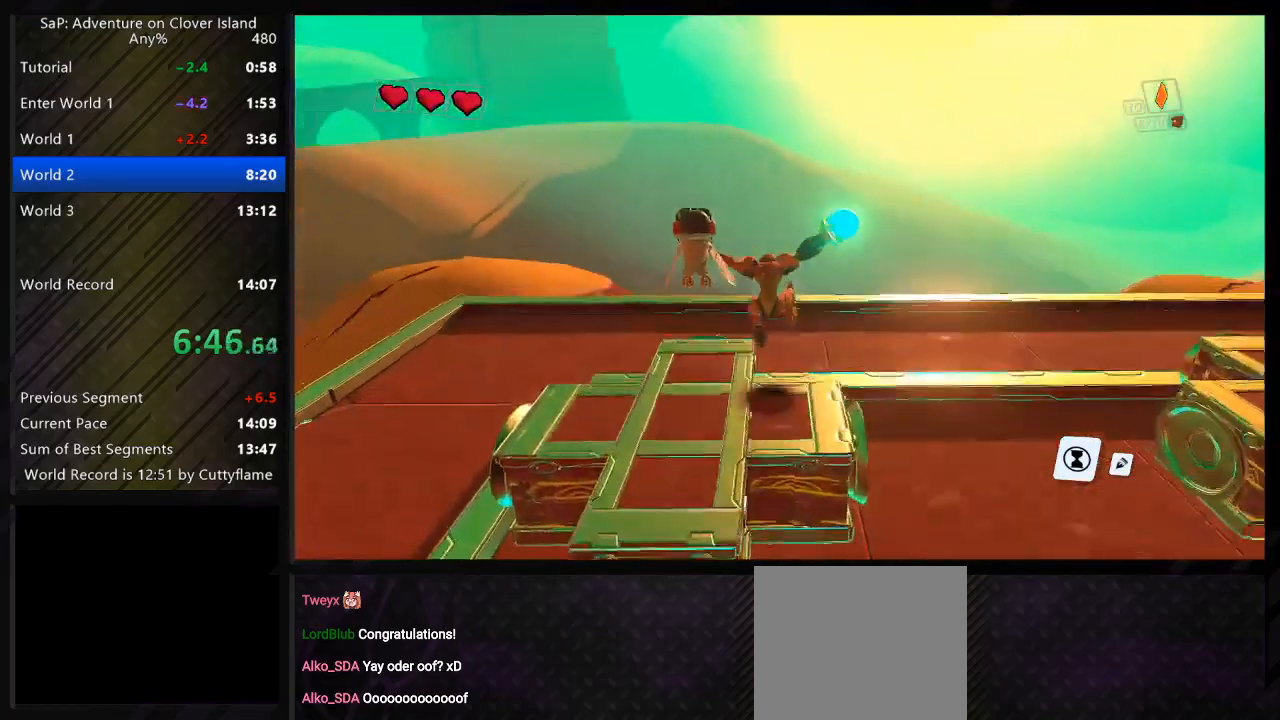
{"keys": [], "events": [[133, "w", "up"], [317, "a", "down"], [333, "s", "down"], [433, "a", "up"], [450, "s", "up"]]}
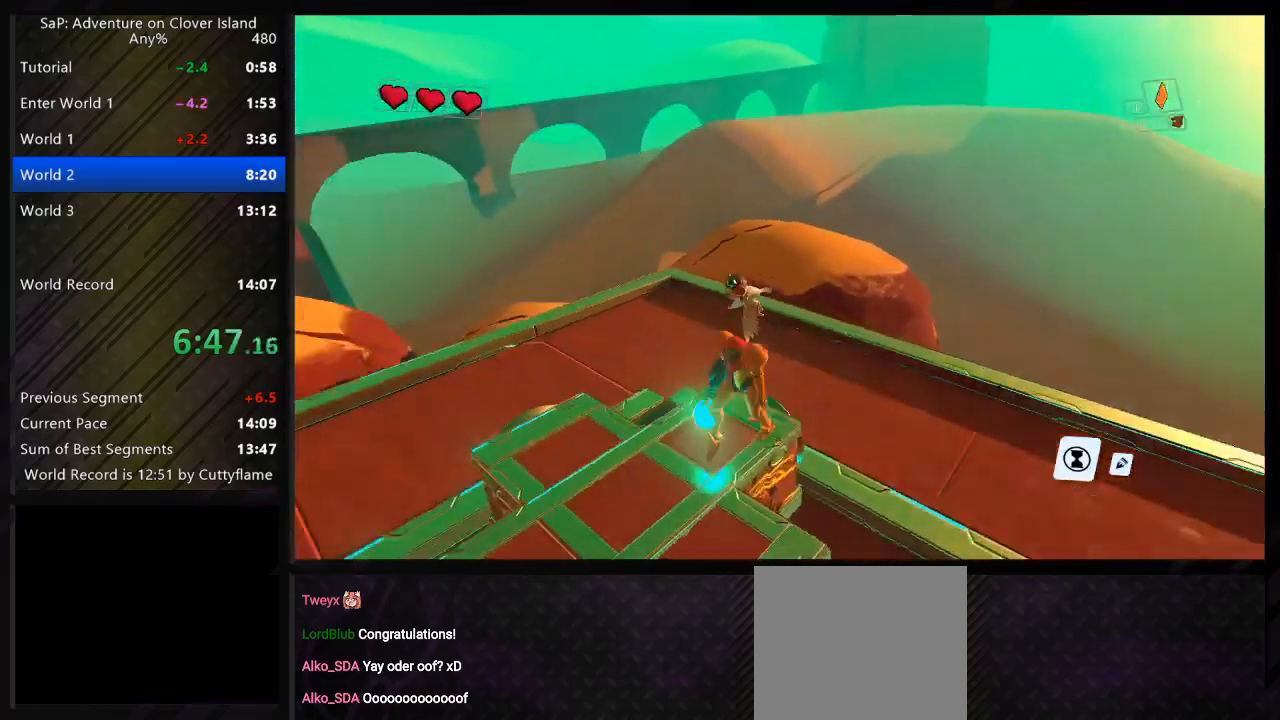
{"keys": [], "events": [[100, "d", "down"], [183, "w", "down"], [333, "d", "up"], [367, "w", "up"]]}
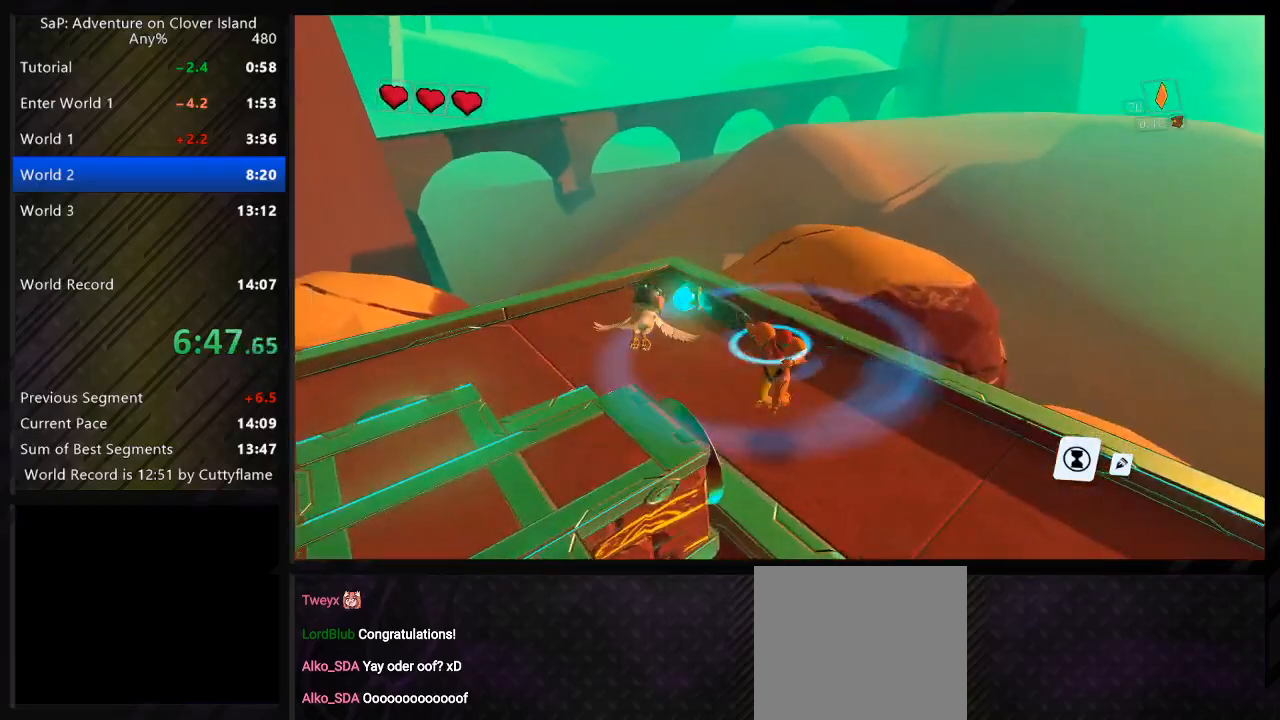
{"keys": ["a", "w"], "events": [[33, "a", "down"], [33, "s", "down"], [283, "s", "up"], [467, "w", "down"]]}